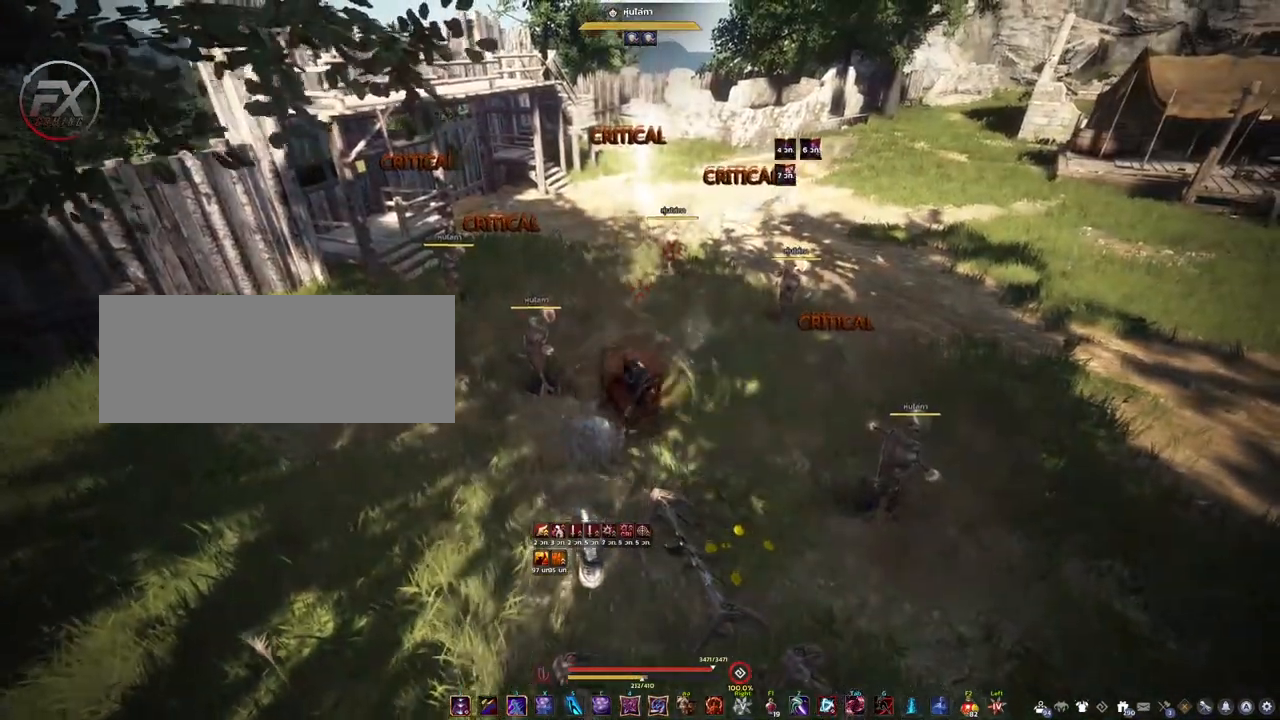
Gameplay with keyboard and mouse; each line is a JSON object with the keys and mouse buttons held at the frame after it. "events" lists presses ("down") and releases ("up") of "a", "d", "e", "f4", "q", "s", "shift", "space", "w", "mouse_left" and "mouse_right" between this image and that frame as [ms after this image, input, new state], when the widget could be followed in between. "mouse_left", "mouse_right" = the "left", "right" buttons of the "mouse" list. No other keys are recorded. Mouse movement is not recorded. Not read: other_keys.
{"keys": ["space"], "mouse": [], "events": []}
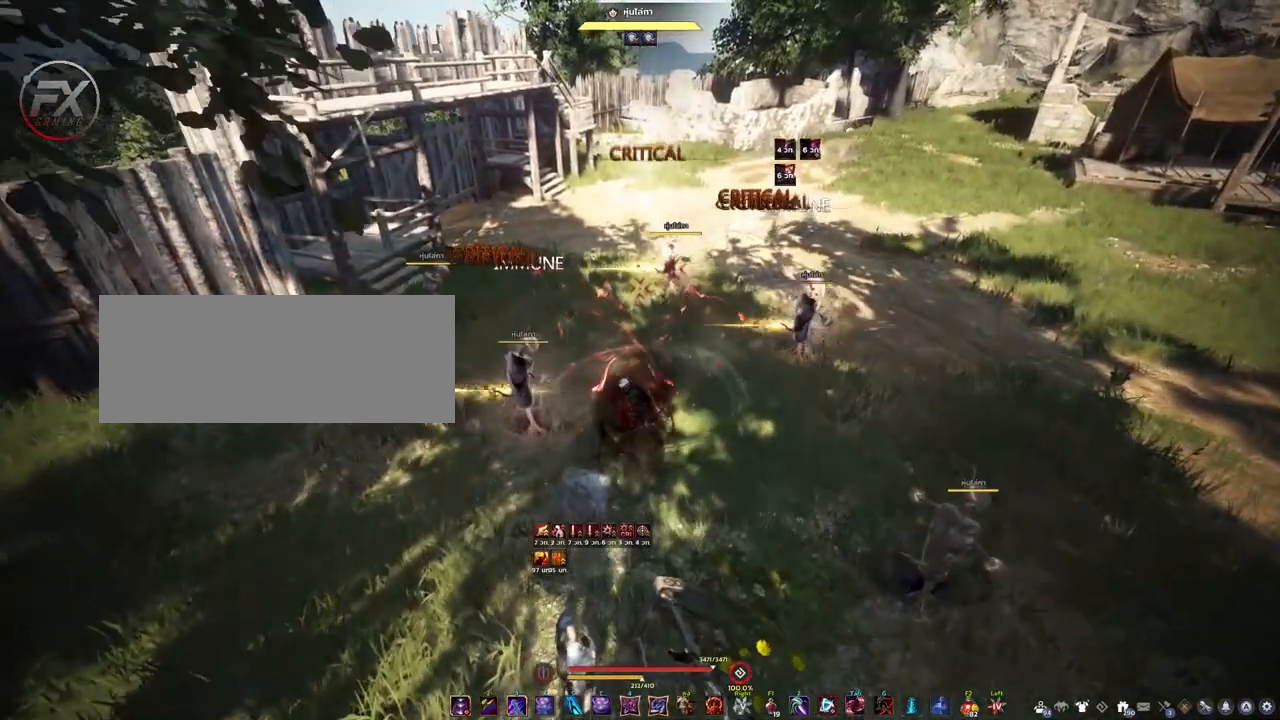
{"keys": [], "mouse": ["right"], "events": [[417, "mouse_right", "down"], [433, "space", "up"]]}
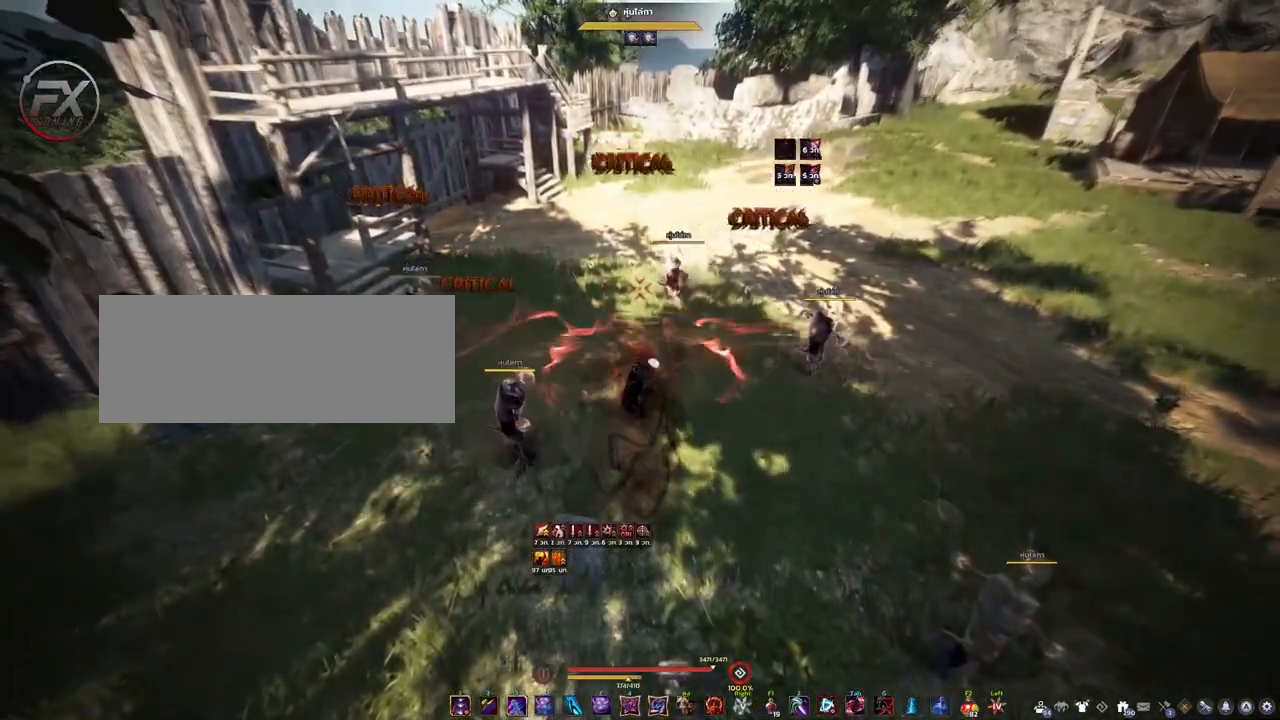
{"keys": [], "mouse": ["right"], "events": []}
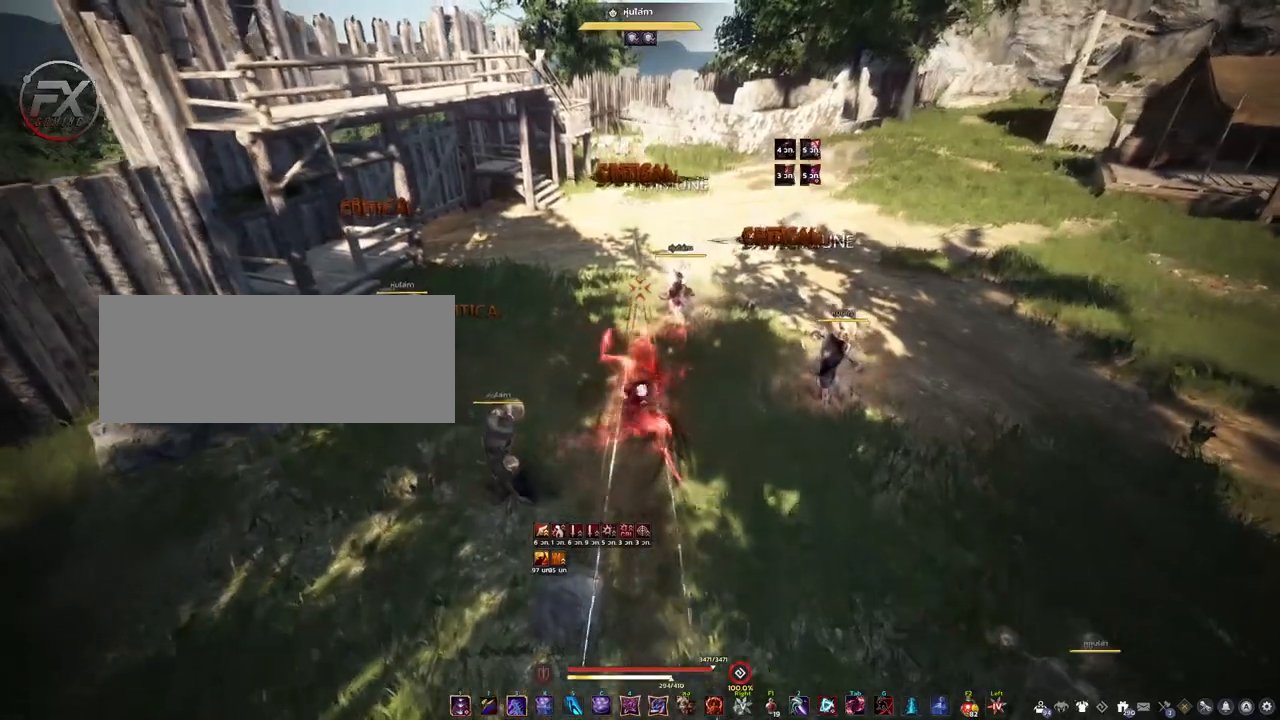
{"keys": [], "mouse": ["right"], "events": []}
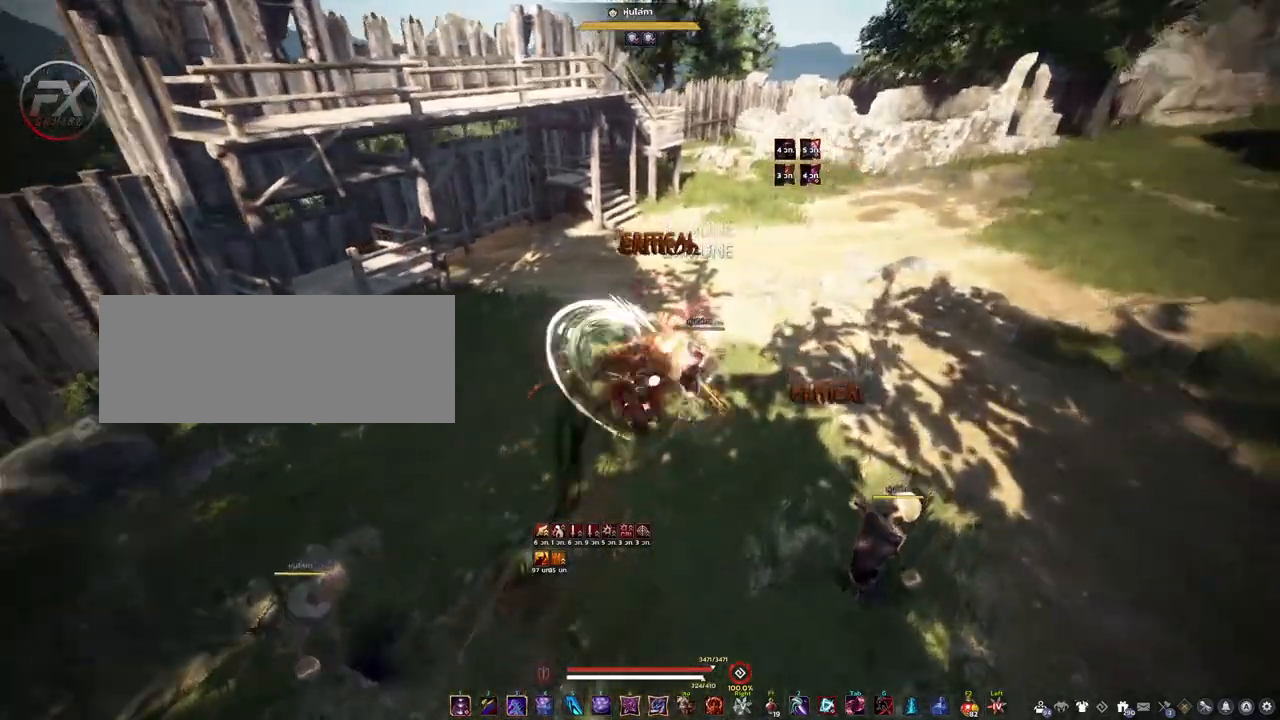
{"keys": [], "mouse": [], "events": [[450, "mouse_right", "up"]]}
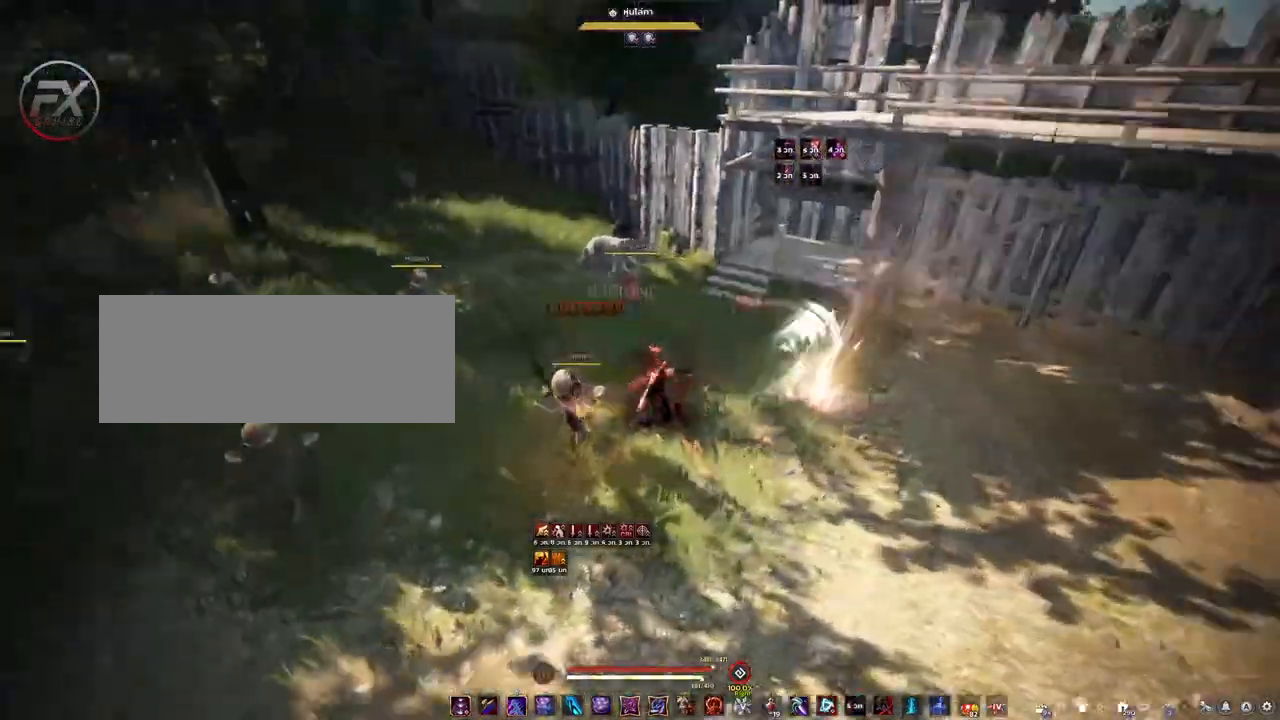
{"keys": ["space"], "mouse": [], "events": [[33, "space", "down"]]}
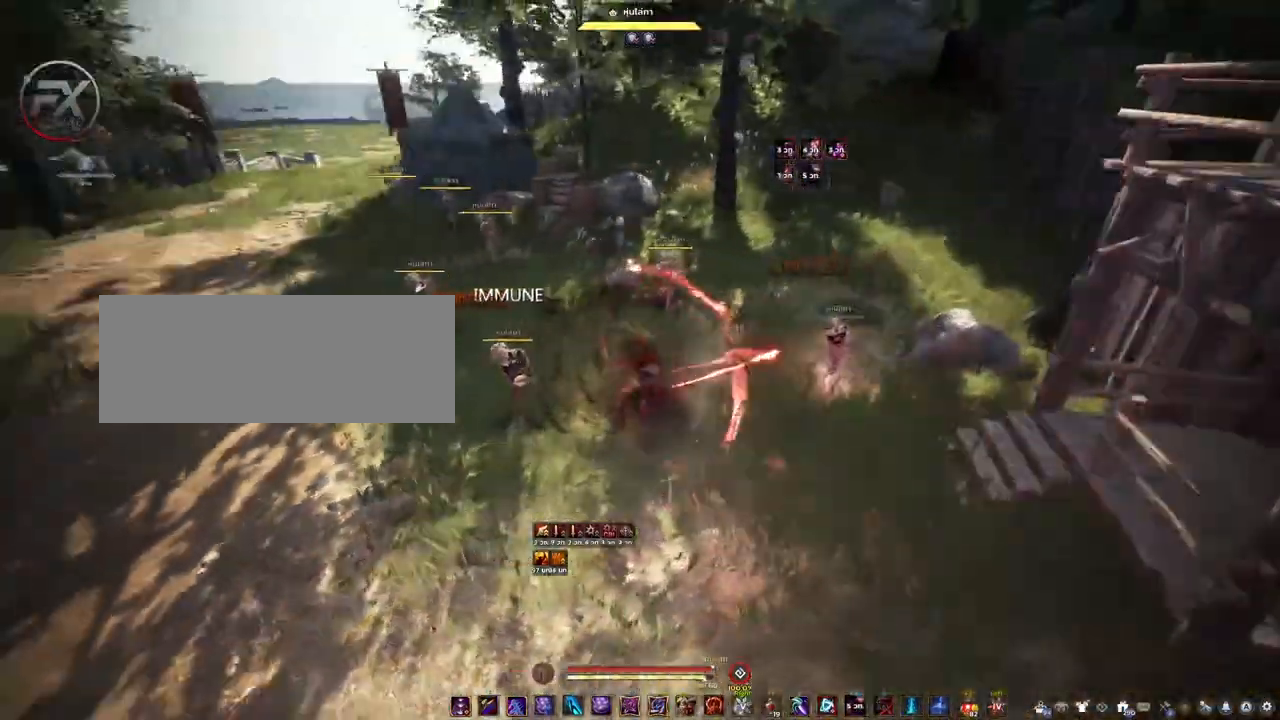
{"keys": ["space"], "mouse": ["right"], "events": [[383, "mouse_right", "down"]]}
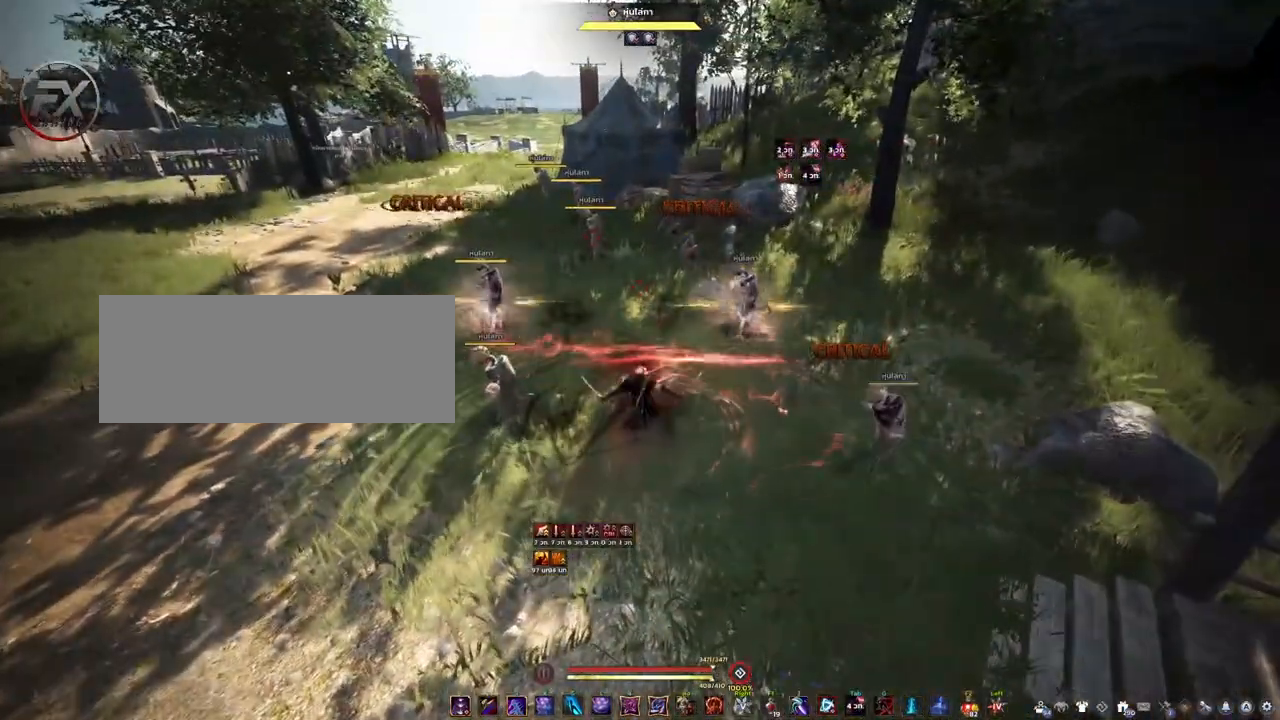
{"keys": [], "mouse": ["right"], "events": [[17, "space", "up"]]}
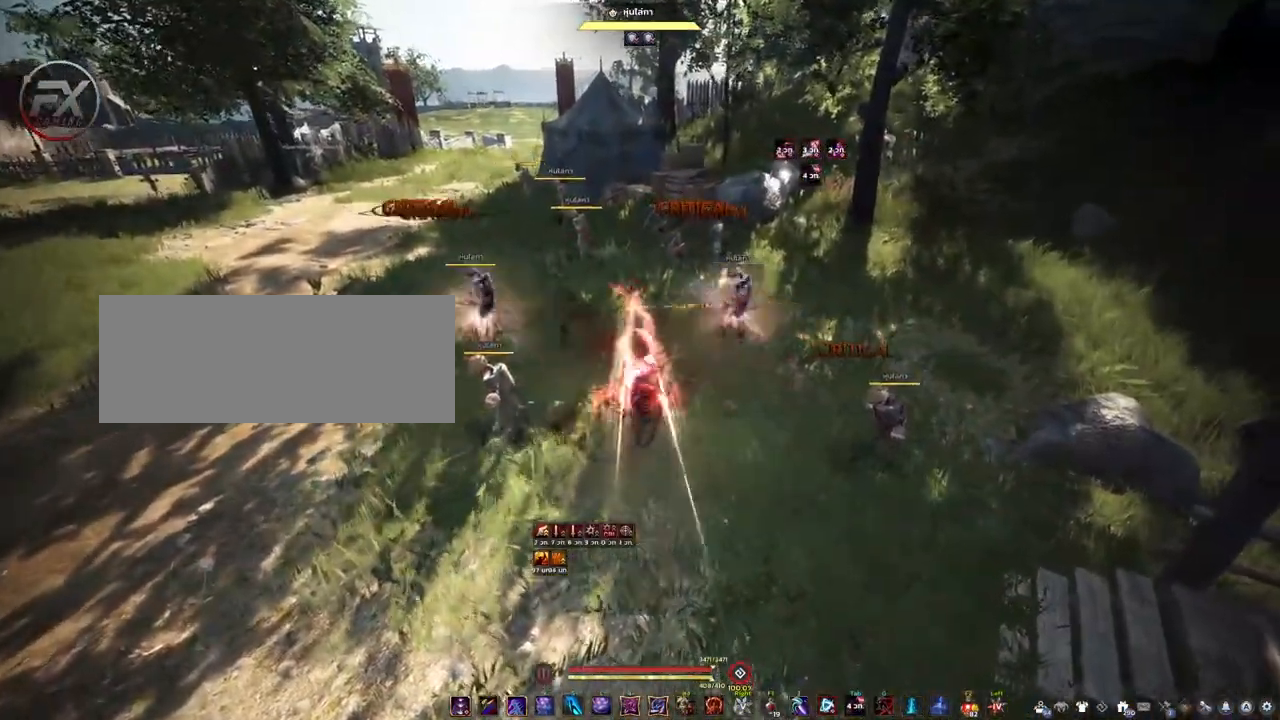
{"keys": [], "mouse": ["right"], "events": []}
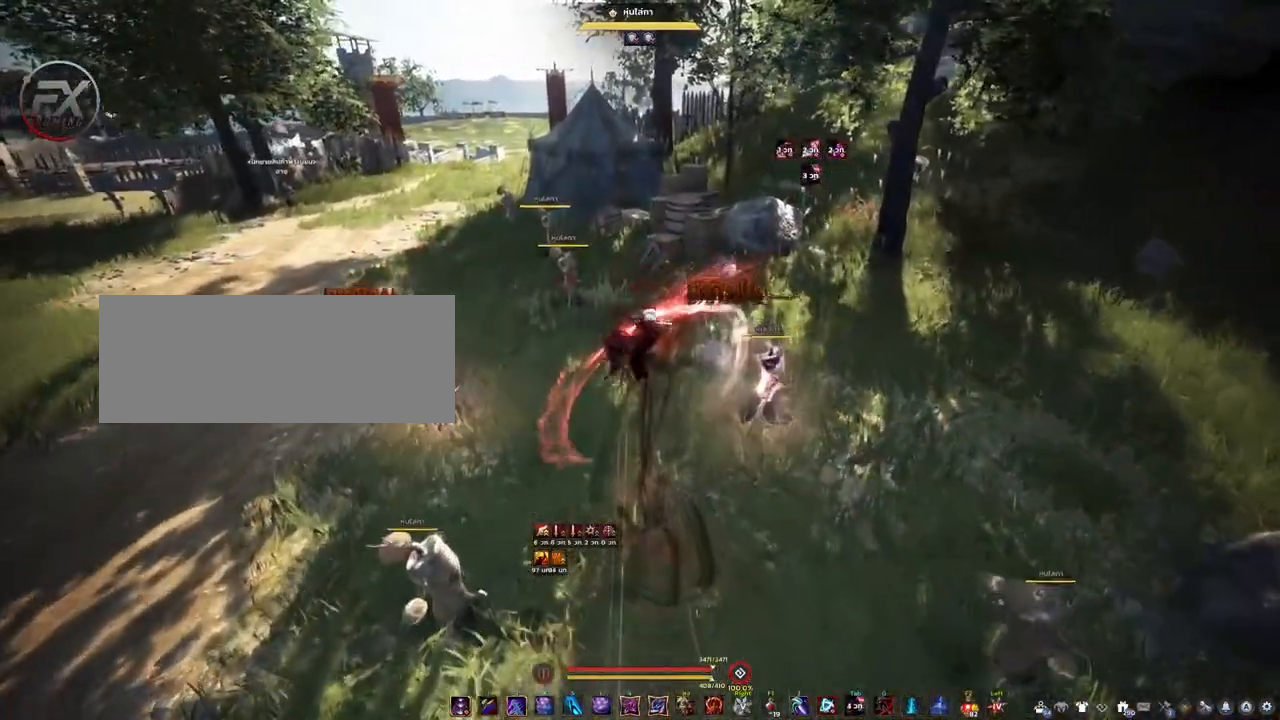
{"keys": [], "mouse": ["right"], "events": []}
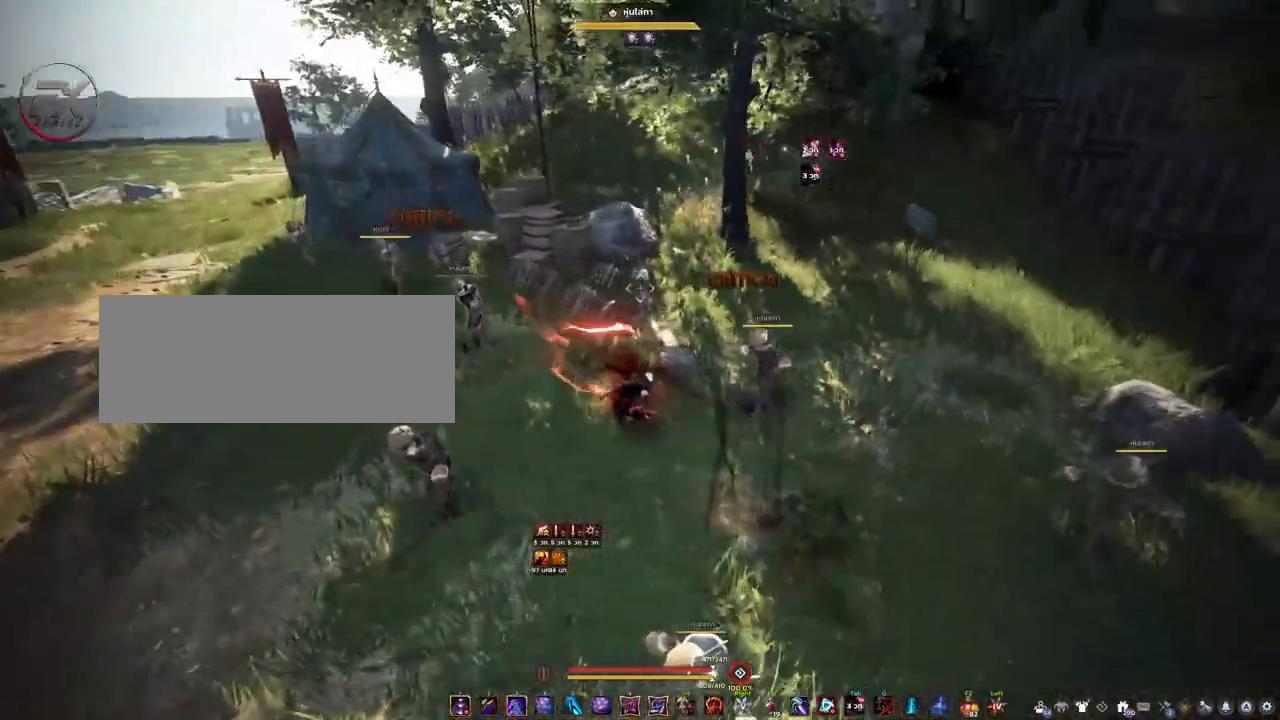
{"keys": ["s"], "mouse": [], "events": [[150, "mouse_right", "up"], [400, "s", "down"]]}
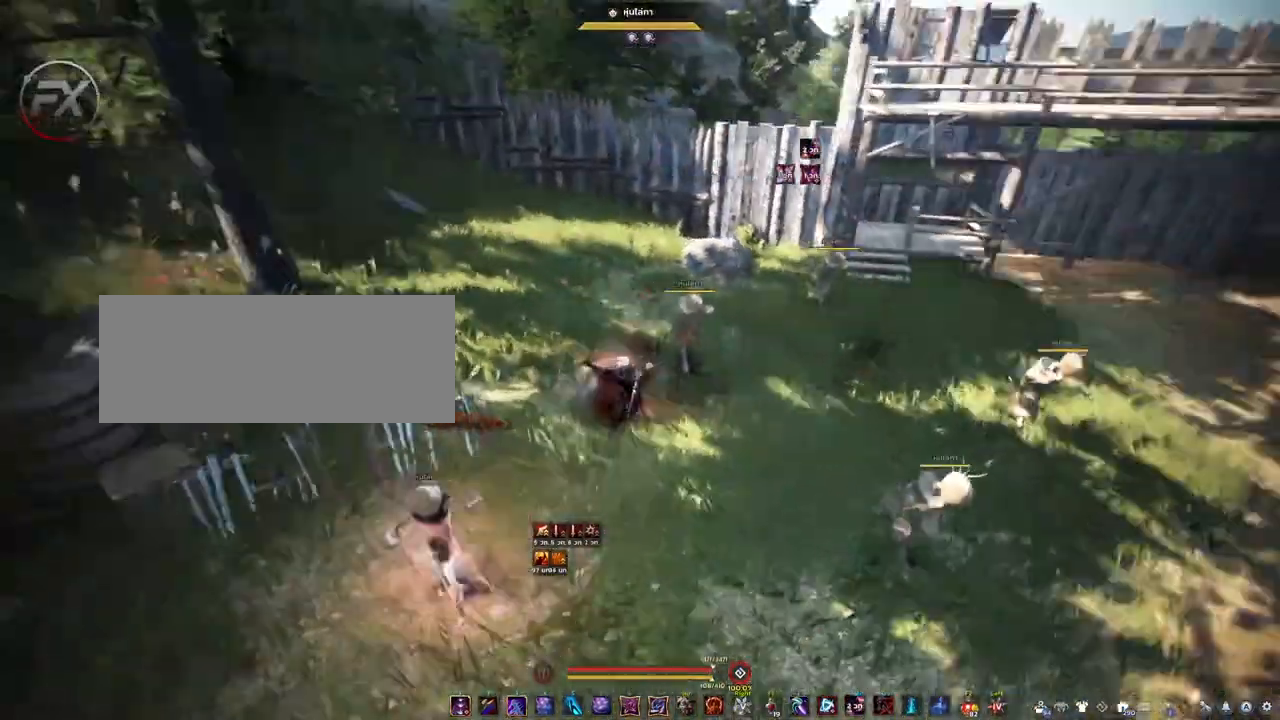
{"keys": ["s"], "mouse": [], "events": [[217, "shift", "down"], [350, "shift", "up"]]}
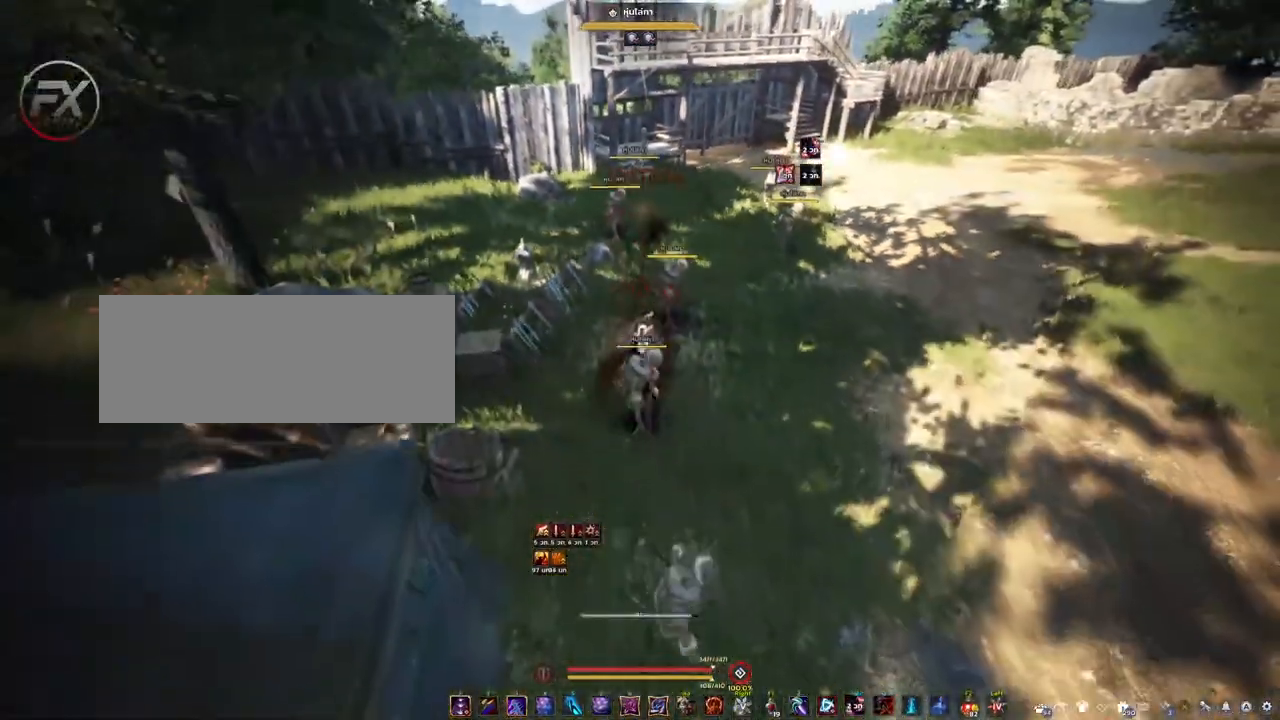
{"keys": ["d", "shift"], "mouse": [], "events": [[33, "d", "down"], [50, "s", "up"], [250, "w", "down"], [417, "shift", "down"], [467, "w", "up"]]}
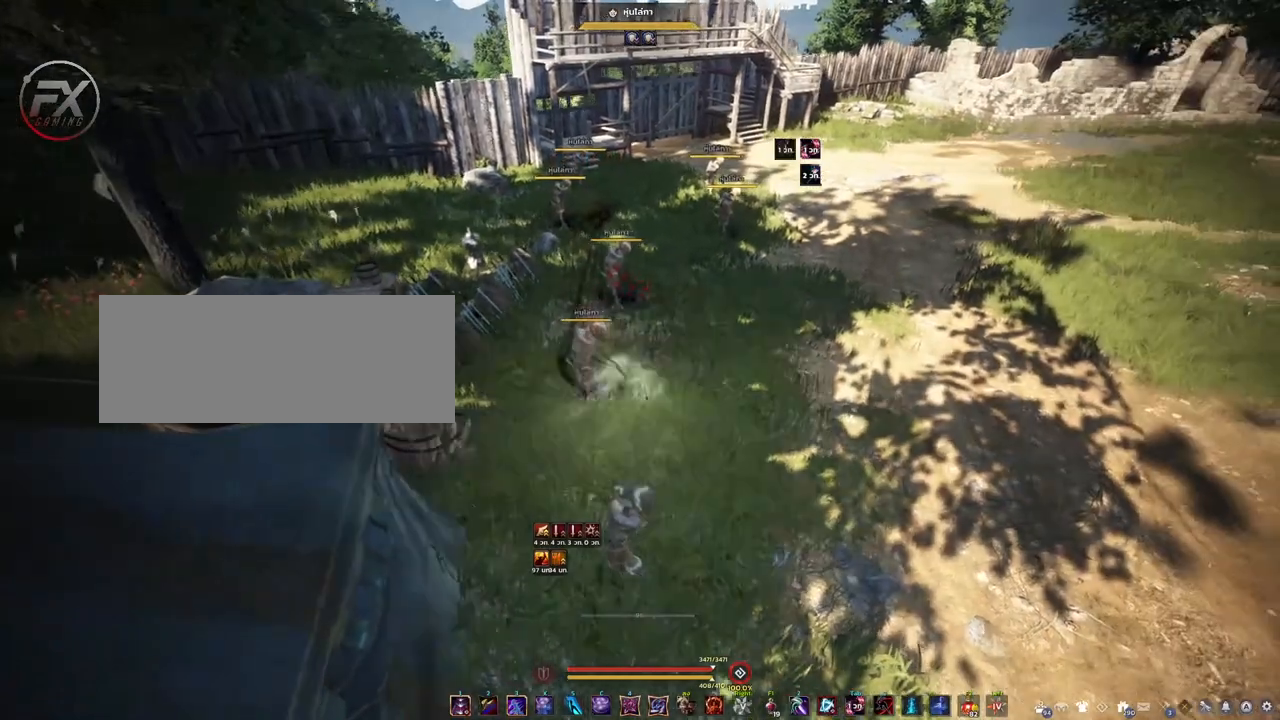
{"keys": ["w"], "mouse": [], "events": [[83, "shift", "up"], [250, "w", "down"], [417, "d", "up"]]}
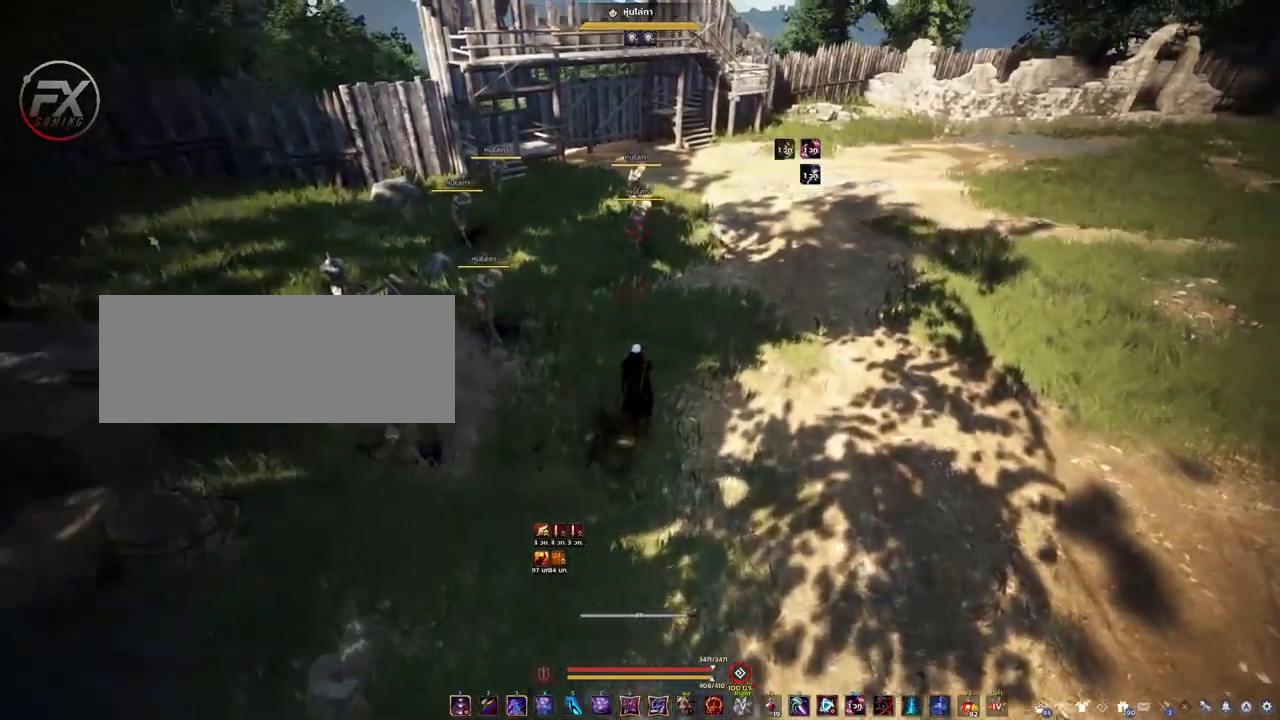
{"keys": ["w"], "mouse": [], "events": []}
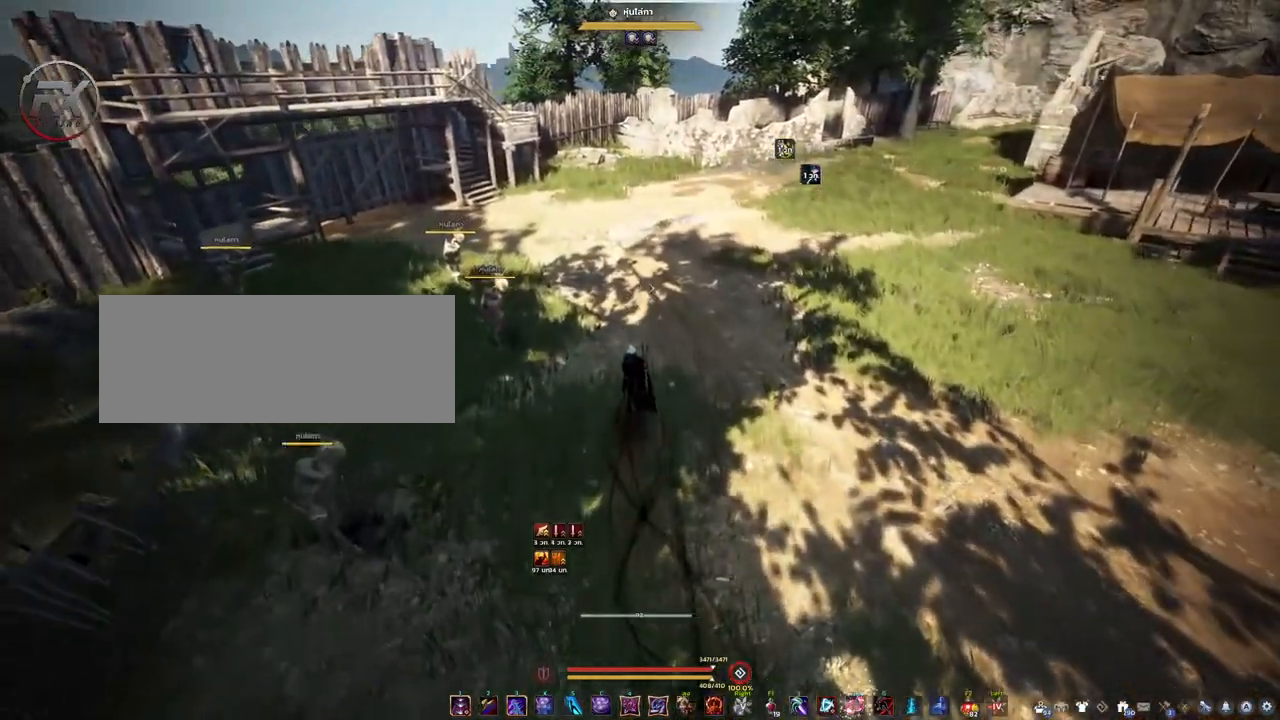
{"keys": ["d"], "mouse": [], "events": [[217, "d", "down"], [383, "w", "up"]]}
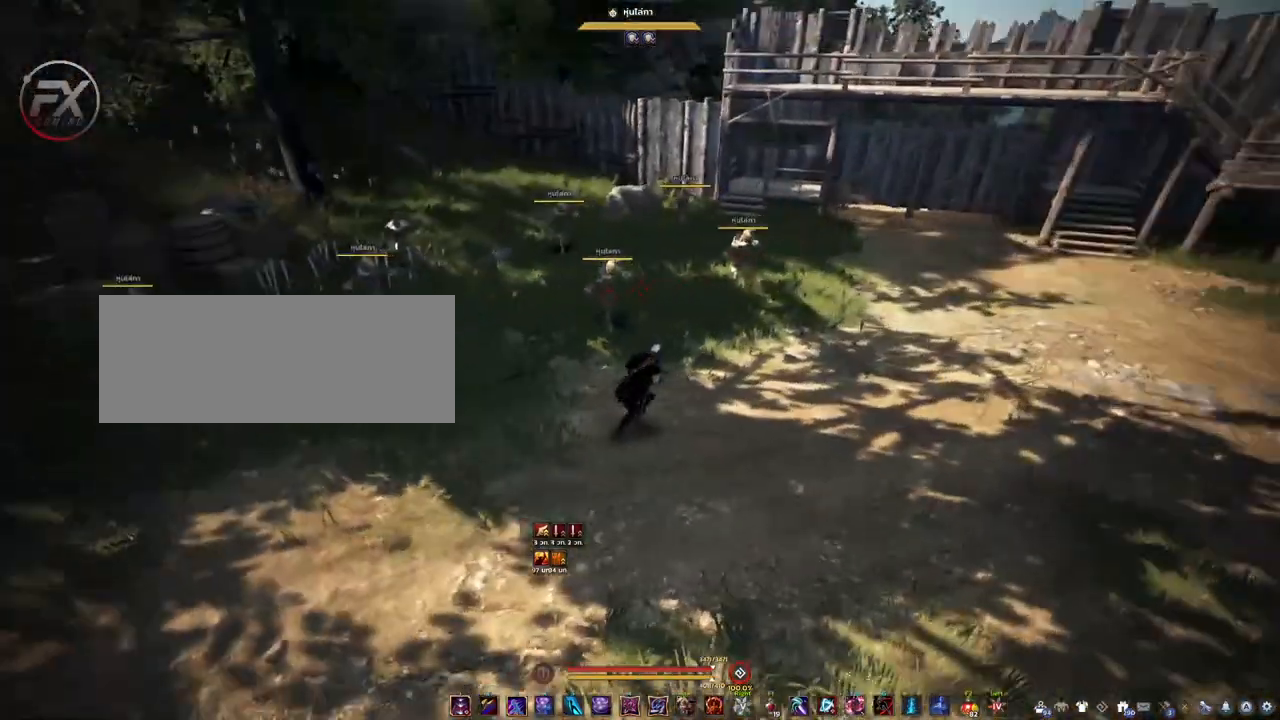
{"keys": [], "mouse": [], "events": [[150, "d", "up"]]}
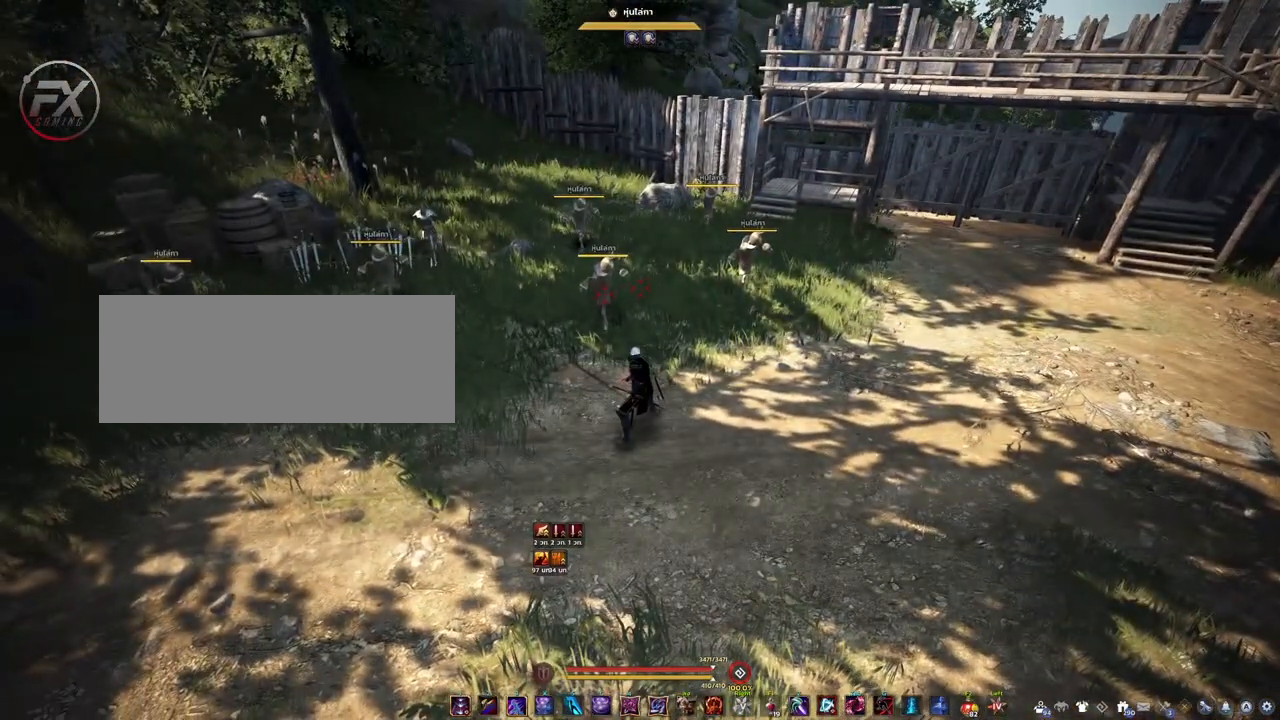
{"keys": [], "mouse": [], "events": []}
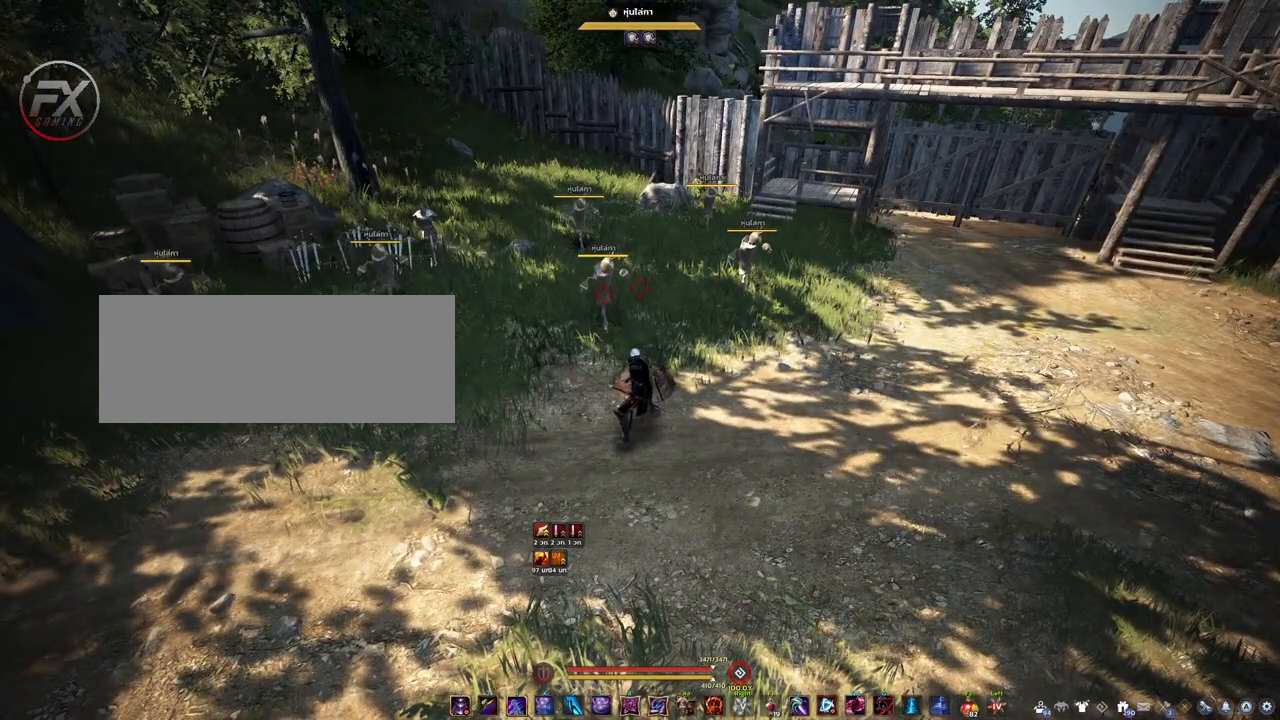
{"keys": [], "mouse": [], "events": []}
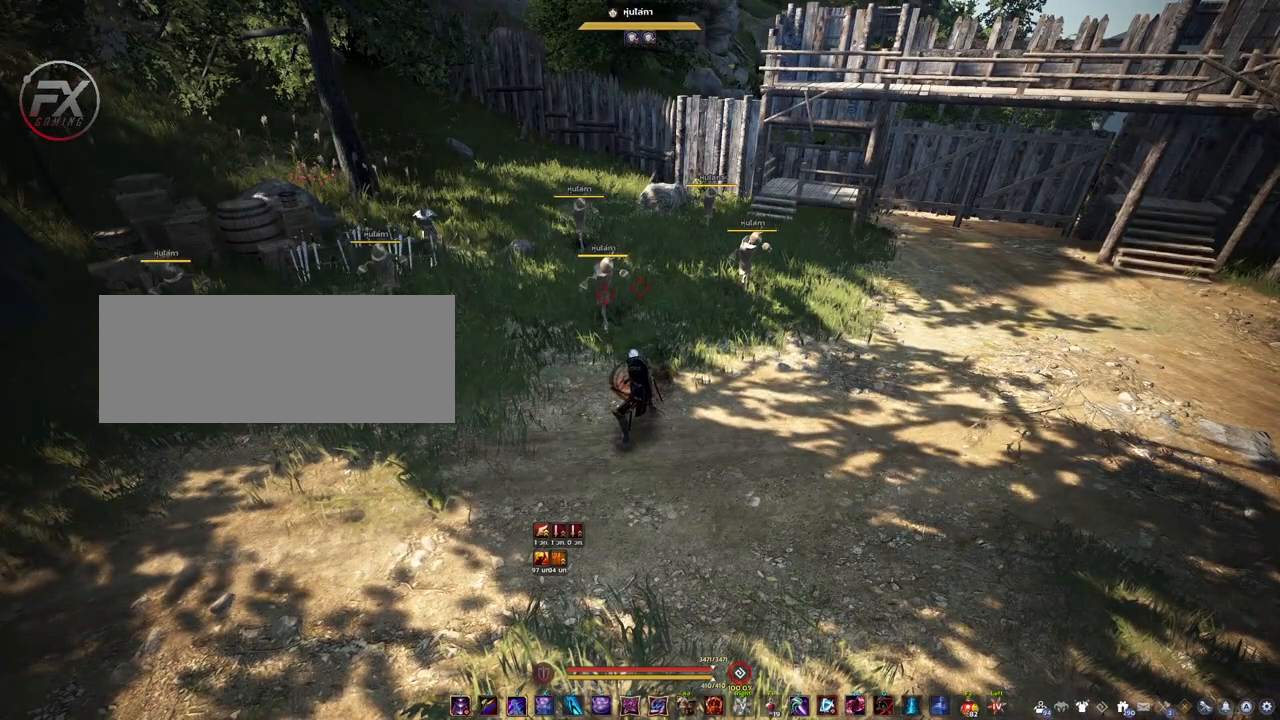
{"keys": [], "mouse": [], "events": []}
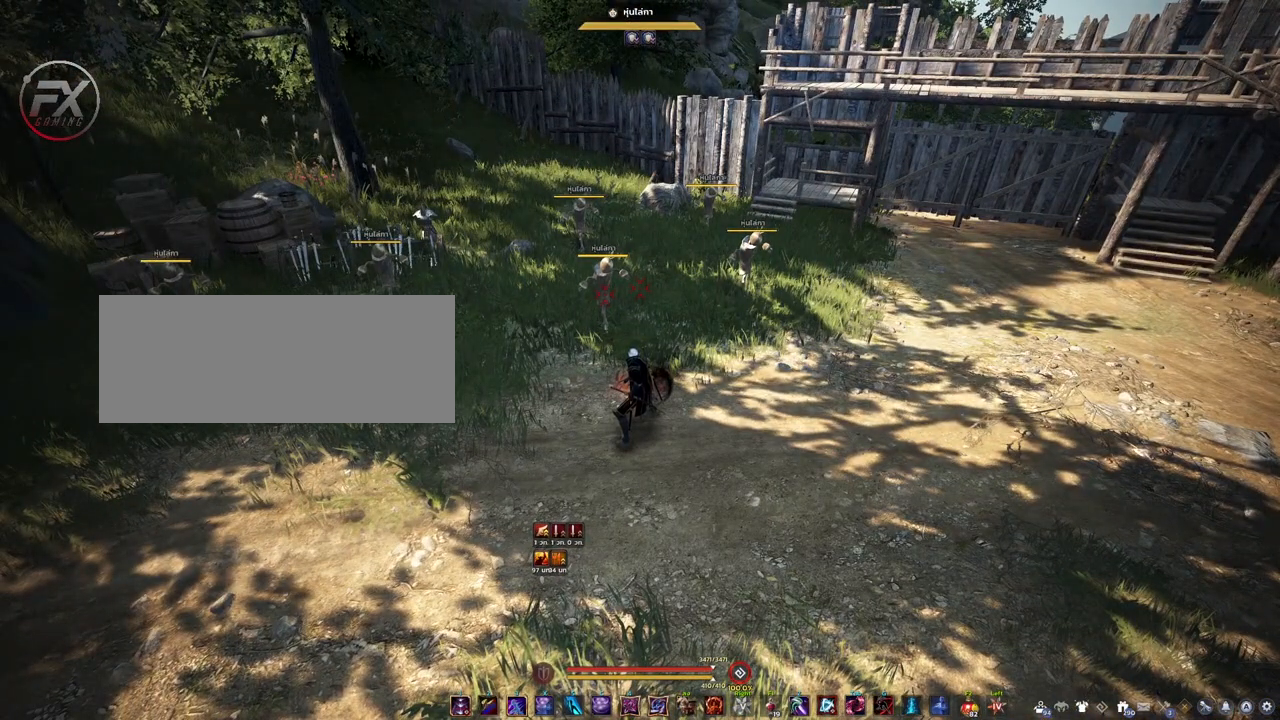
{"keys": [], "mouse": [], "events": [[100, "w", "down"], [300, "w", "up"]]}
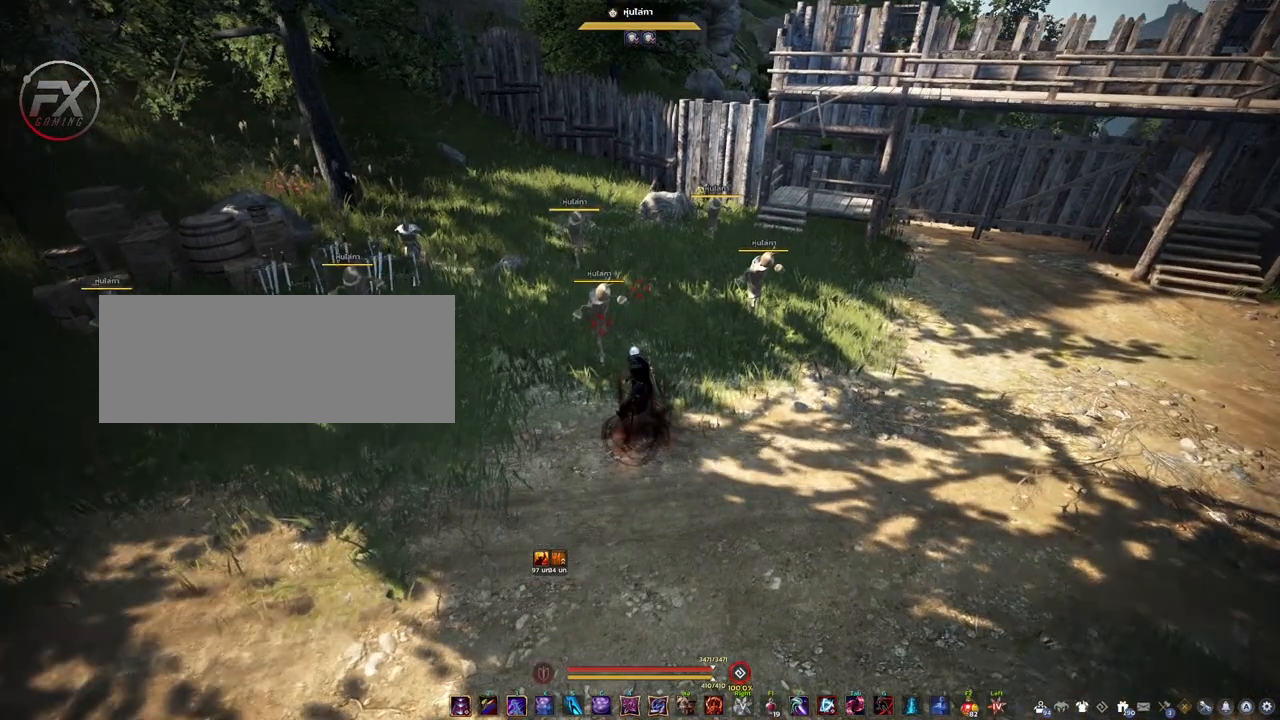
{"keys": [], "mouse": [], "events": [[200, "s", "down"], [333, "s", "up"]]}
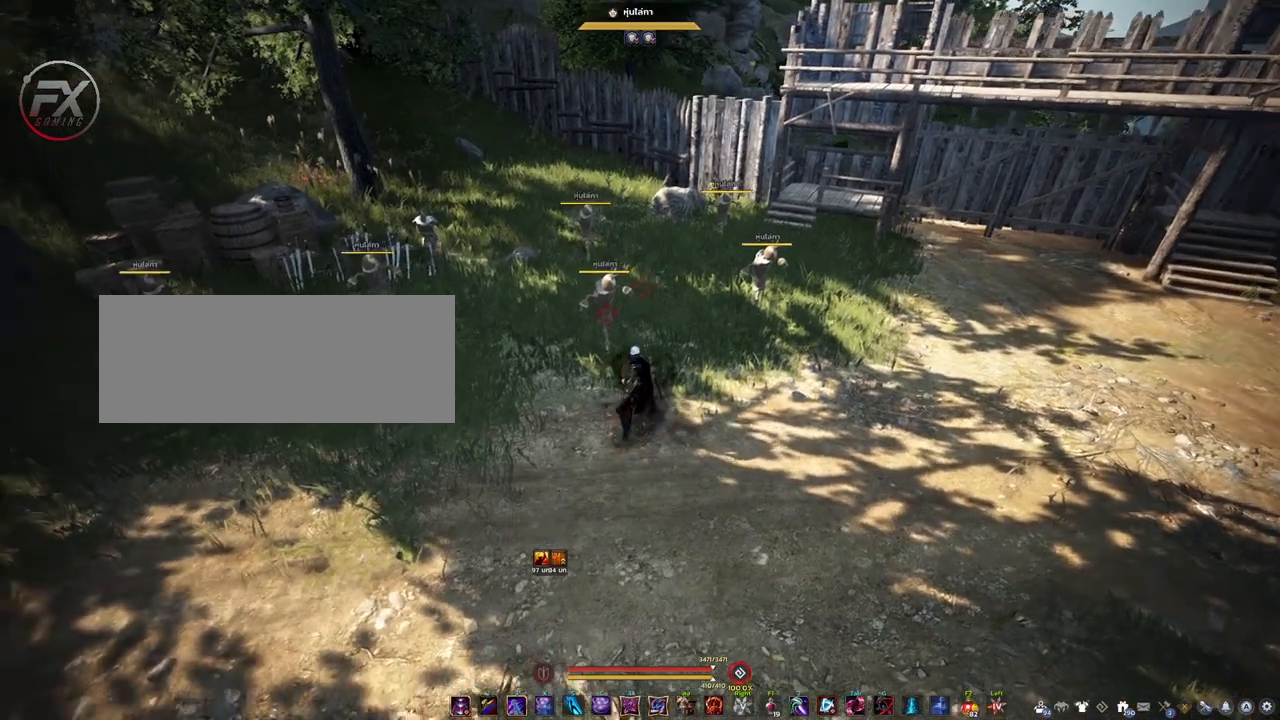
{"keys": [], "mouse": [], "events": [[67, "w", "down"], [167, "w", "up"]]}
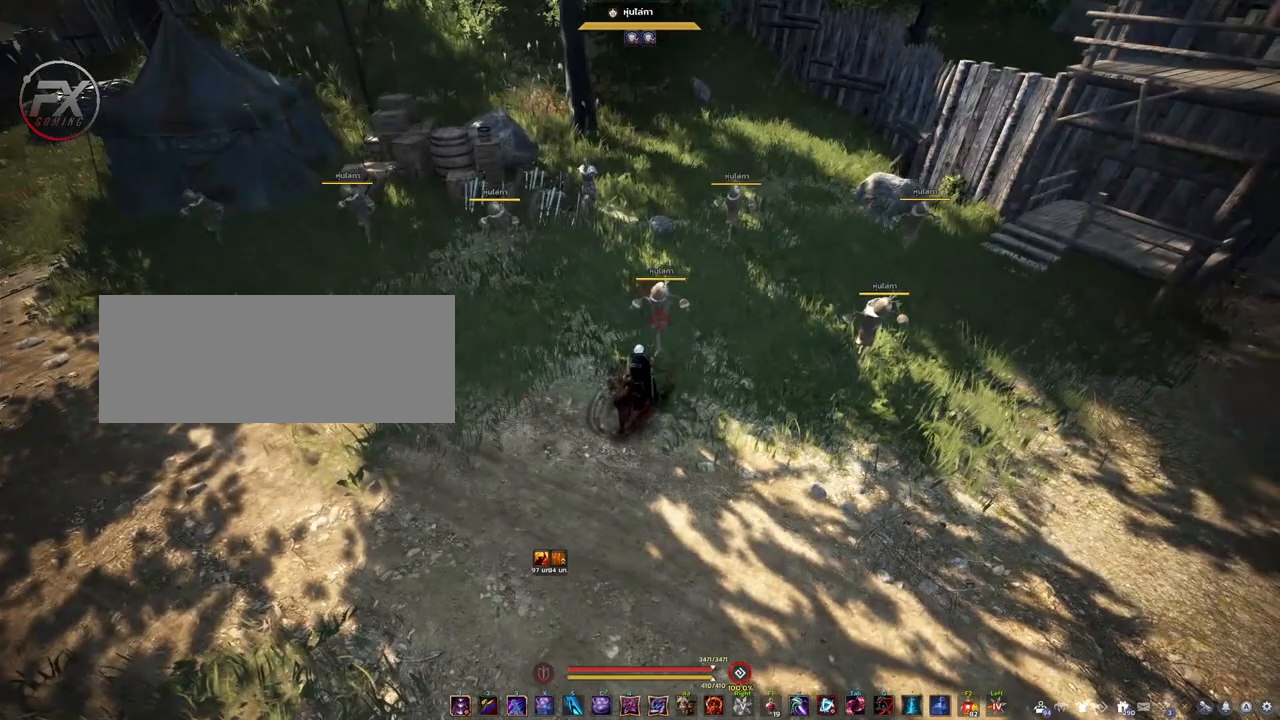
{"keys": [], "mouse": [], "events": [[250, "s", "down"], [467, "s", "up"]]}
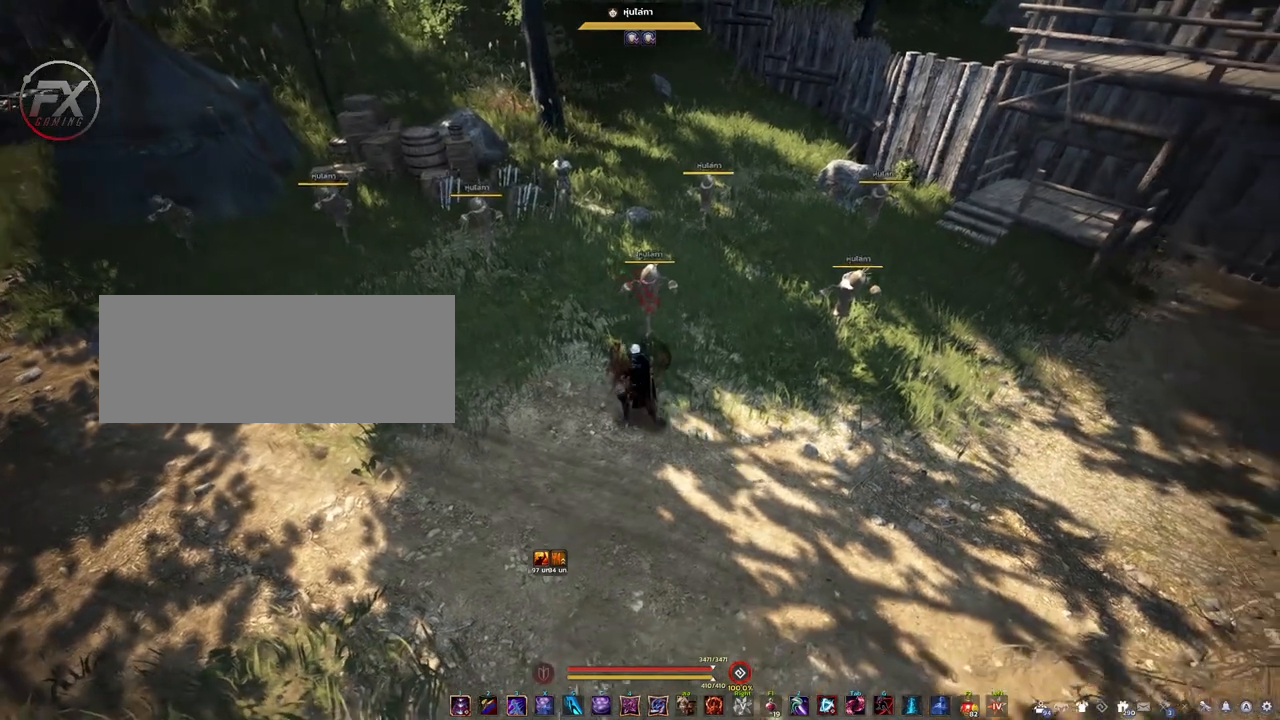
{"keys": ["d"], "mouse": [], "events": [[33, "d", "down"], [233, "w", "down"], [400, "w", "up"]]}
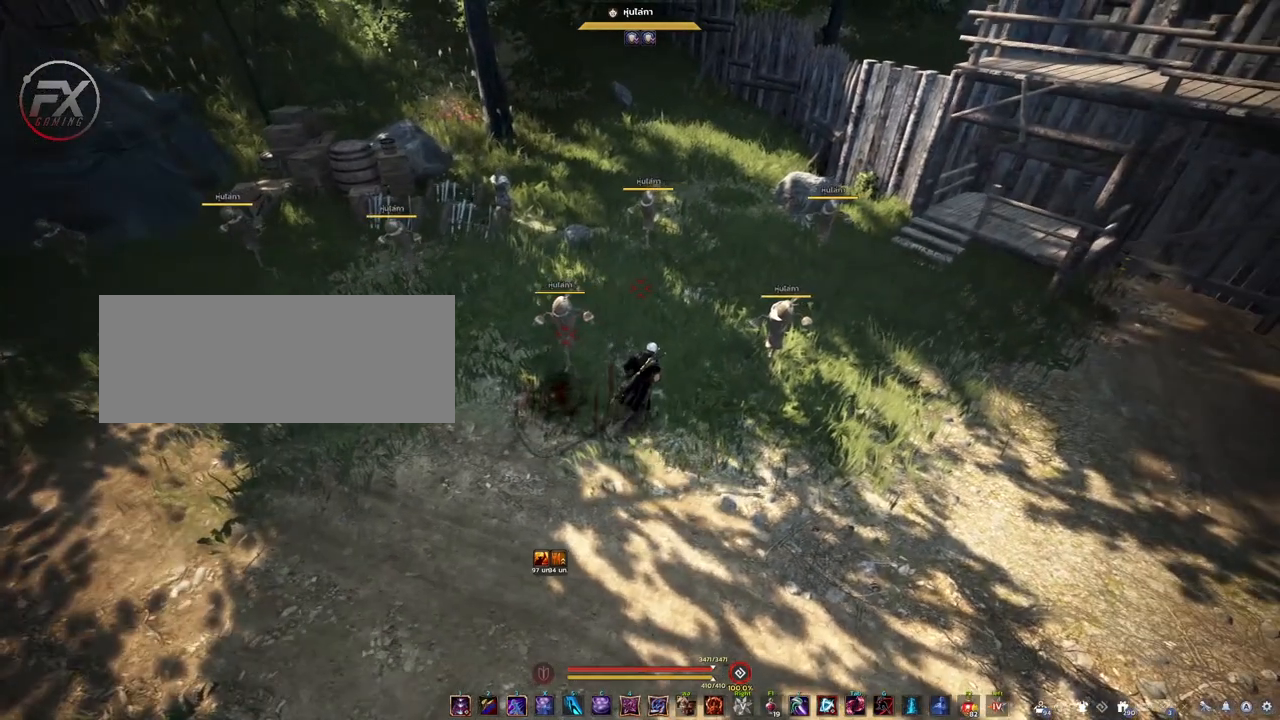
{"keys": ["a"], "mouse": [], "events": [[83, "s", "down"], [150, "d", "up"], [233, "a", "down"], [283, "s", "up"]]}
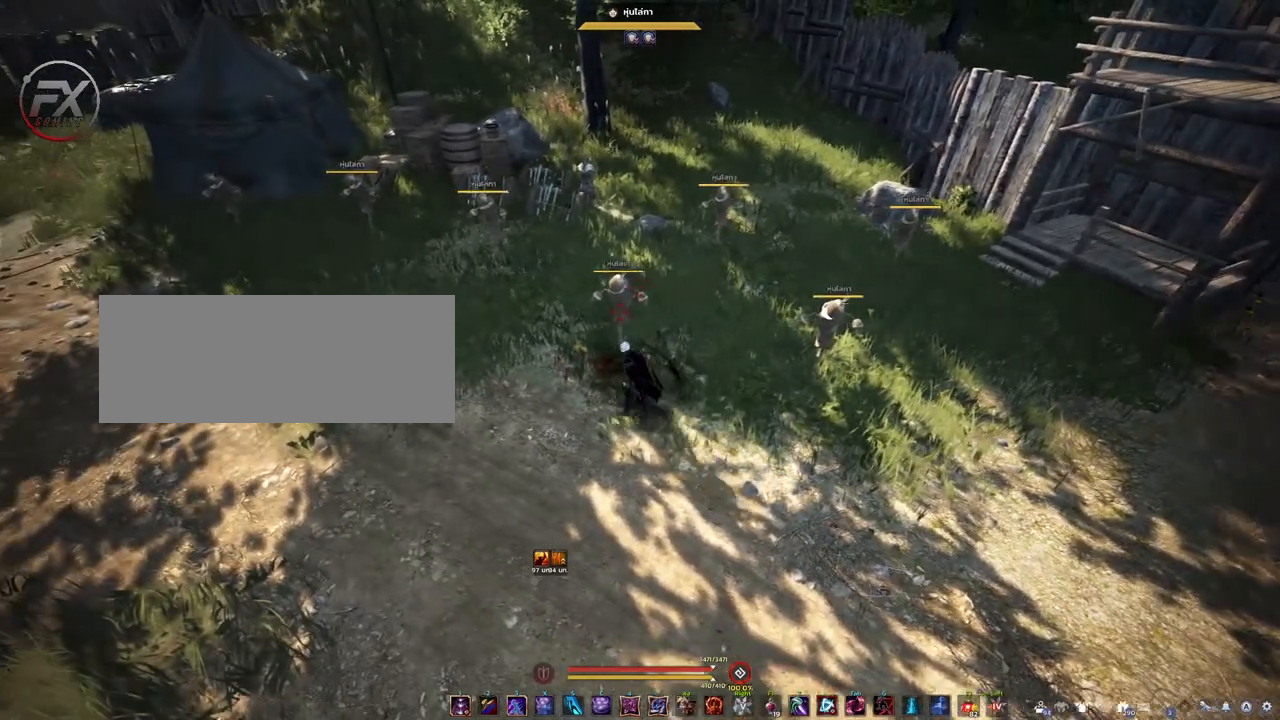
{"keys": [], "mouse": [], "events": [[67, "a", "up"]]}